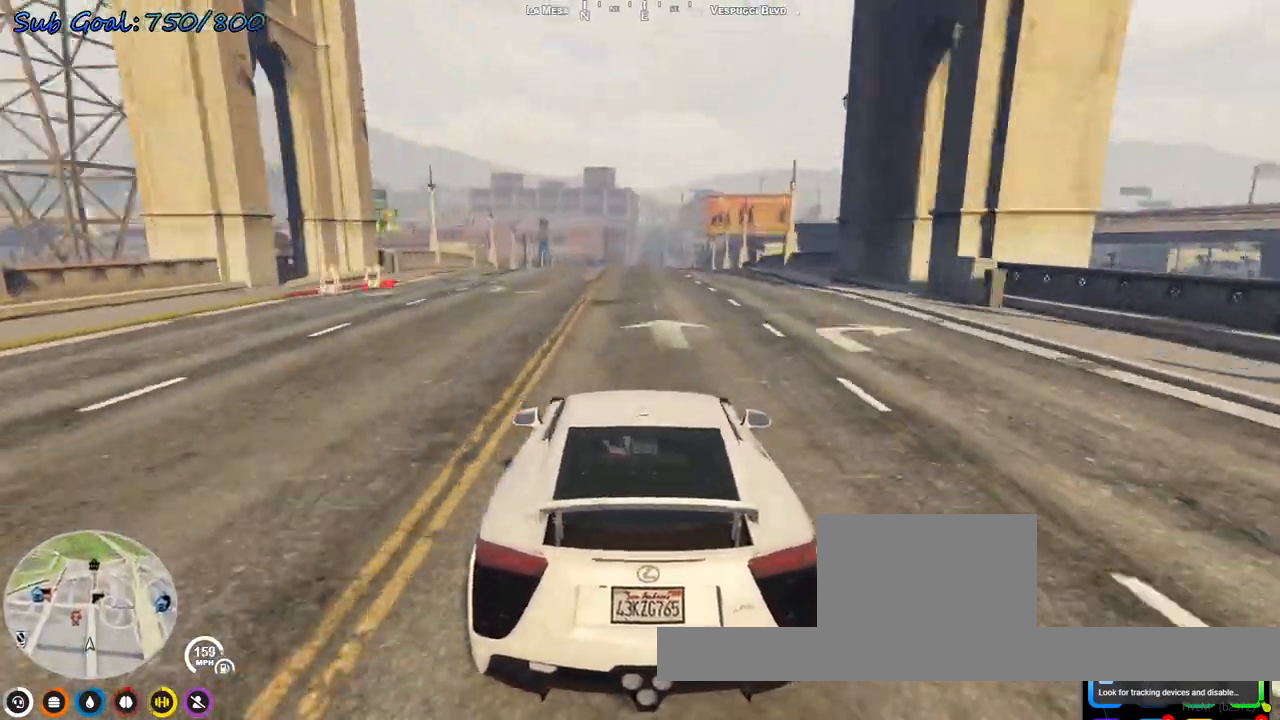
Gameplay with keyboard; each line is a JSON object with the keys held at the frame after it. "events" lists presses ("down") and releases ("up") of "a", "d", "s" and "w" between this image and that frame as [ms after this image, input, new state], when the widget could be followed in between. No other keys are recorded. Mouse input is not recorded.
{"keys": ["s"], "events": []}
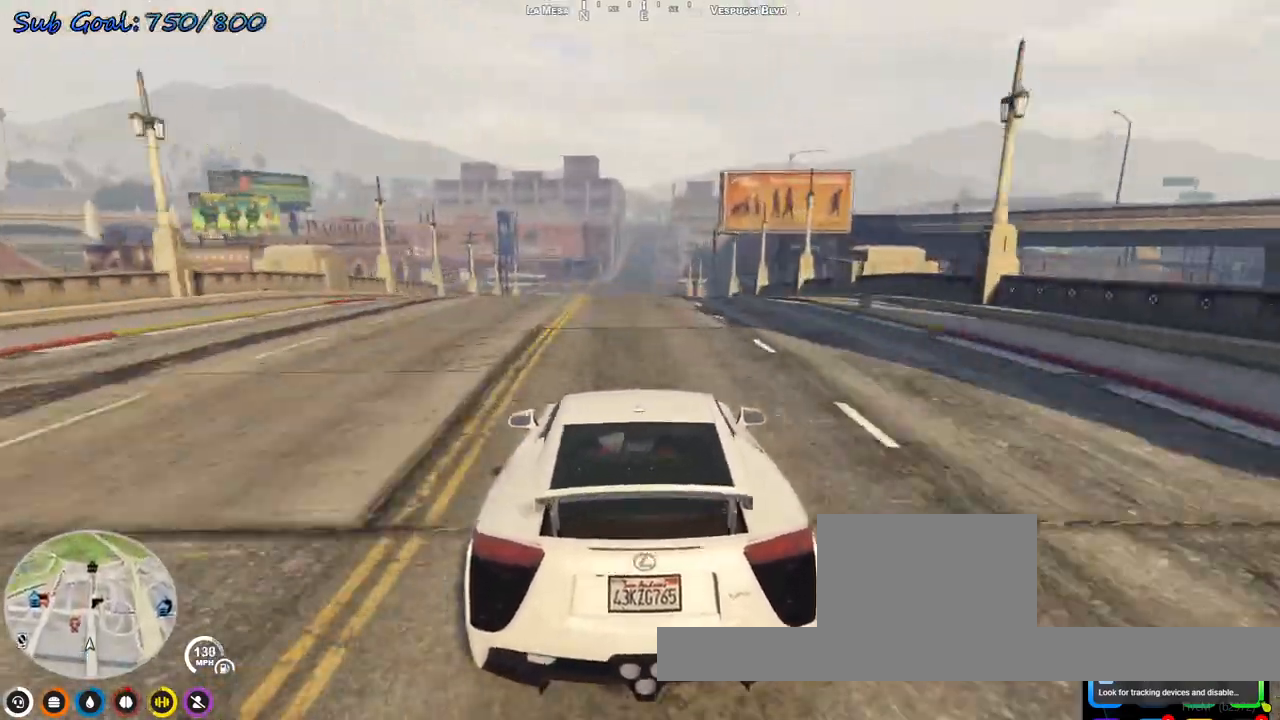
{"keys": [], "events": [[467, "s", "up"]]}
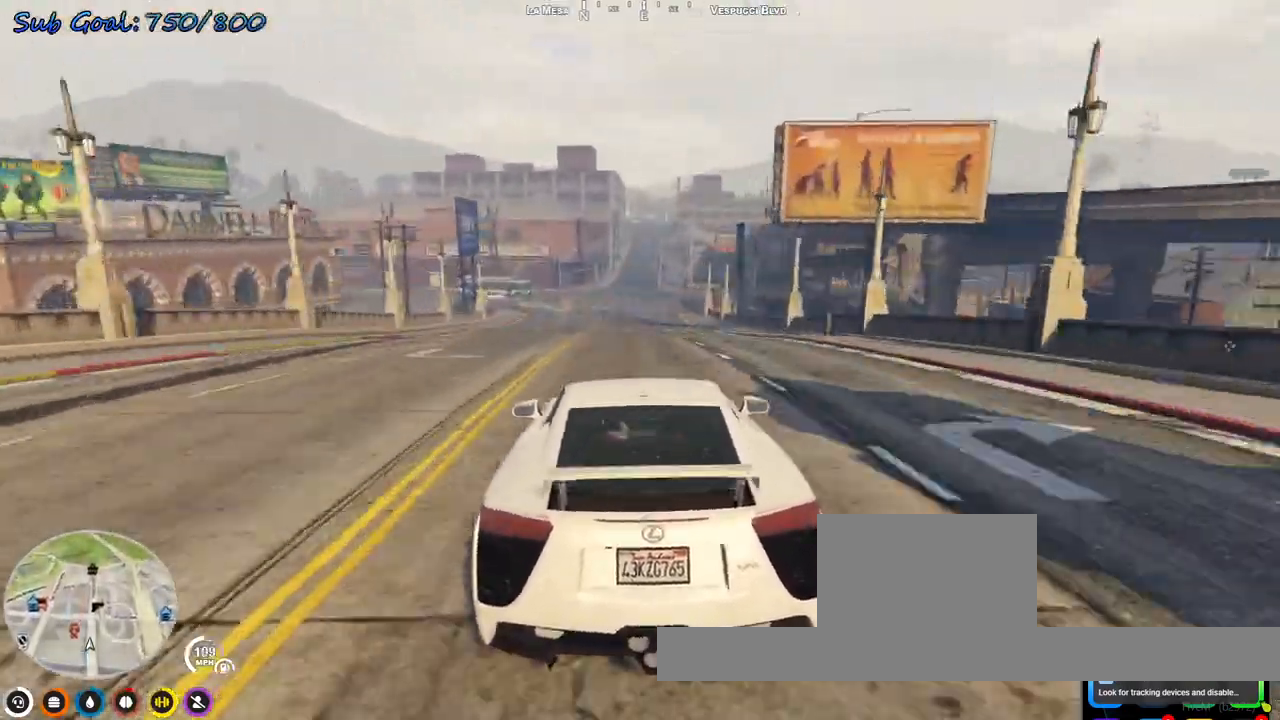
{"keys": ["s"], "events": [[433, "s", "down"]]}
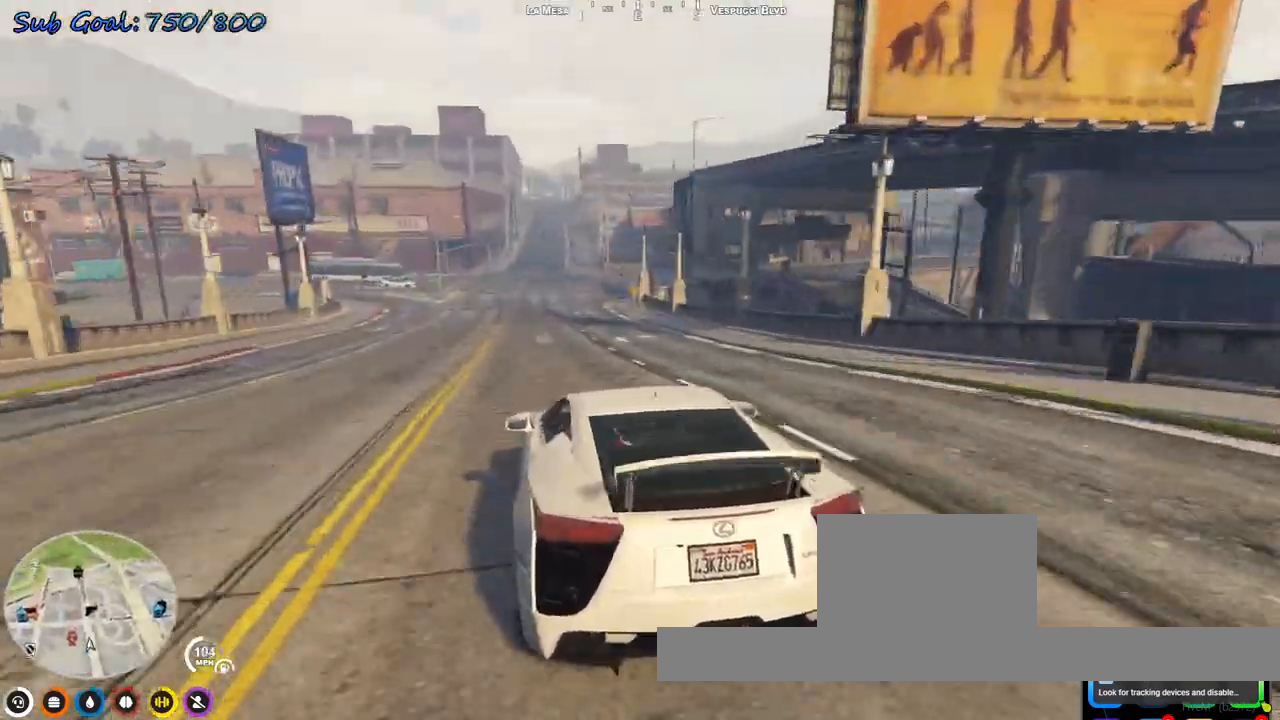
{"keys": ["w"], "events": [[67, "s", "up"], [367, "w", "down"]]}
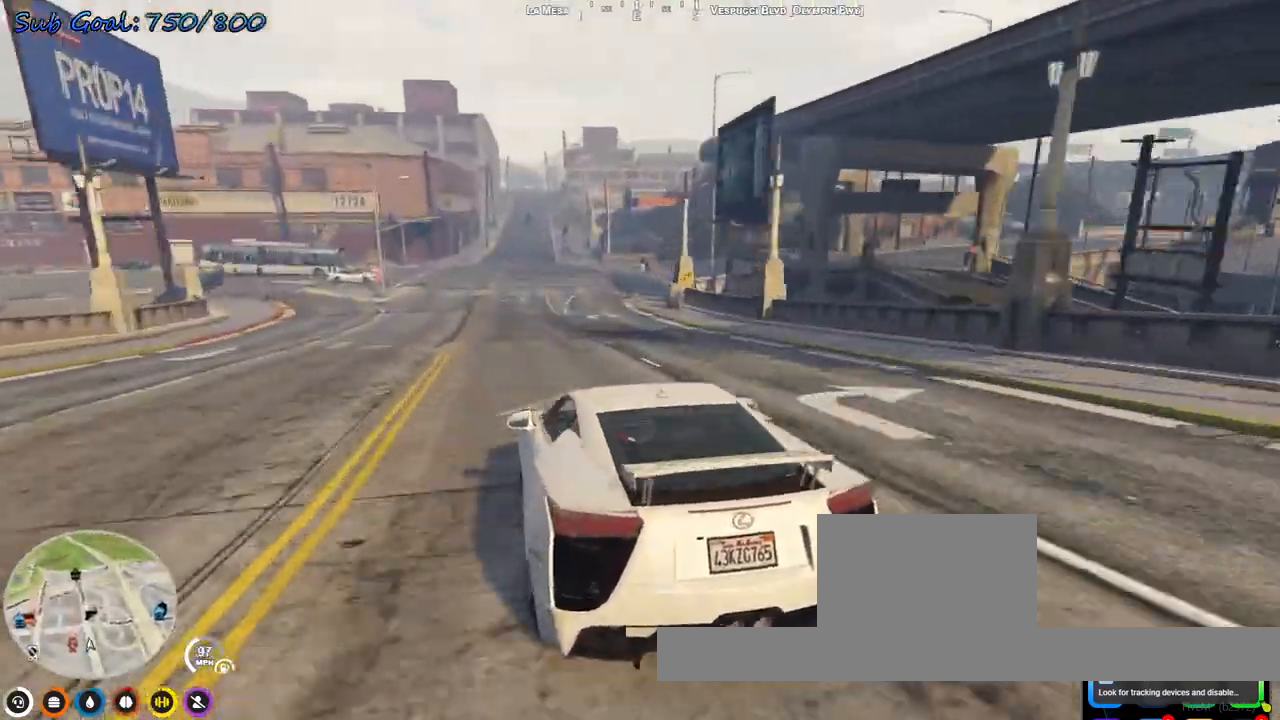
{"keys": [], "events": [[100, "d", "down"], [100, "w", "up"], [200, "s", "down"], [333, "d", "up"], [400, "s", "up"]]}
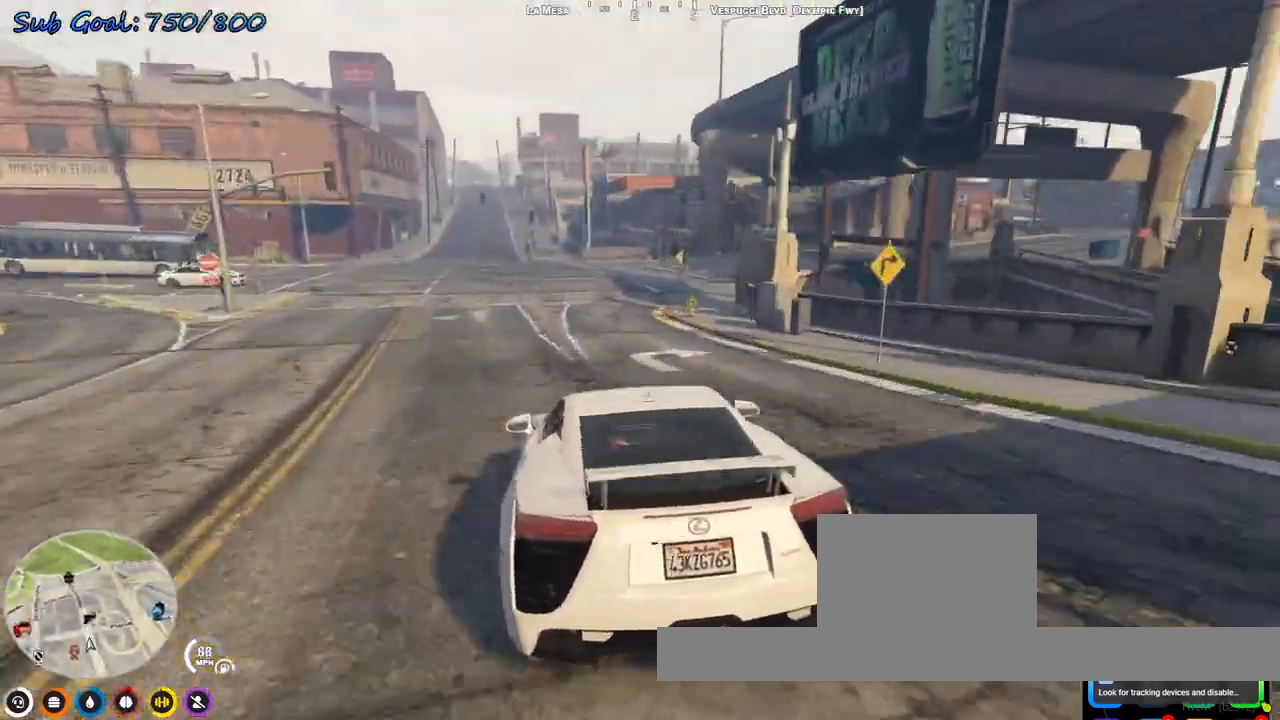
{"keys": ["s"], "events": [[67, "d", "down"], [200, "s", "down"], [333, "d", "up"], [333, "s", "up"], [367, "d", "down"], [433, "d", "up"], [467, "s", "down"]]}
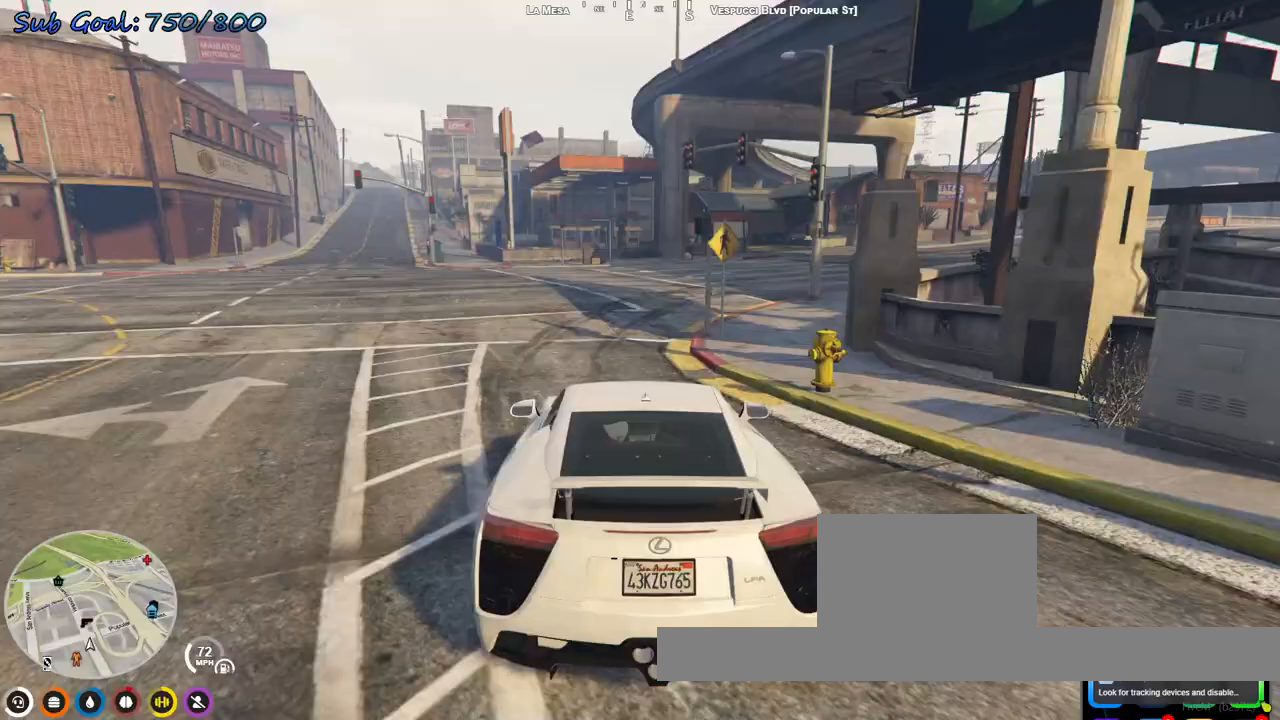
{"keys": ["d", "w"], "events": [[33, "d", "down"], [100, "s", "up"], [267, "w", "down"]]}
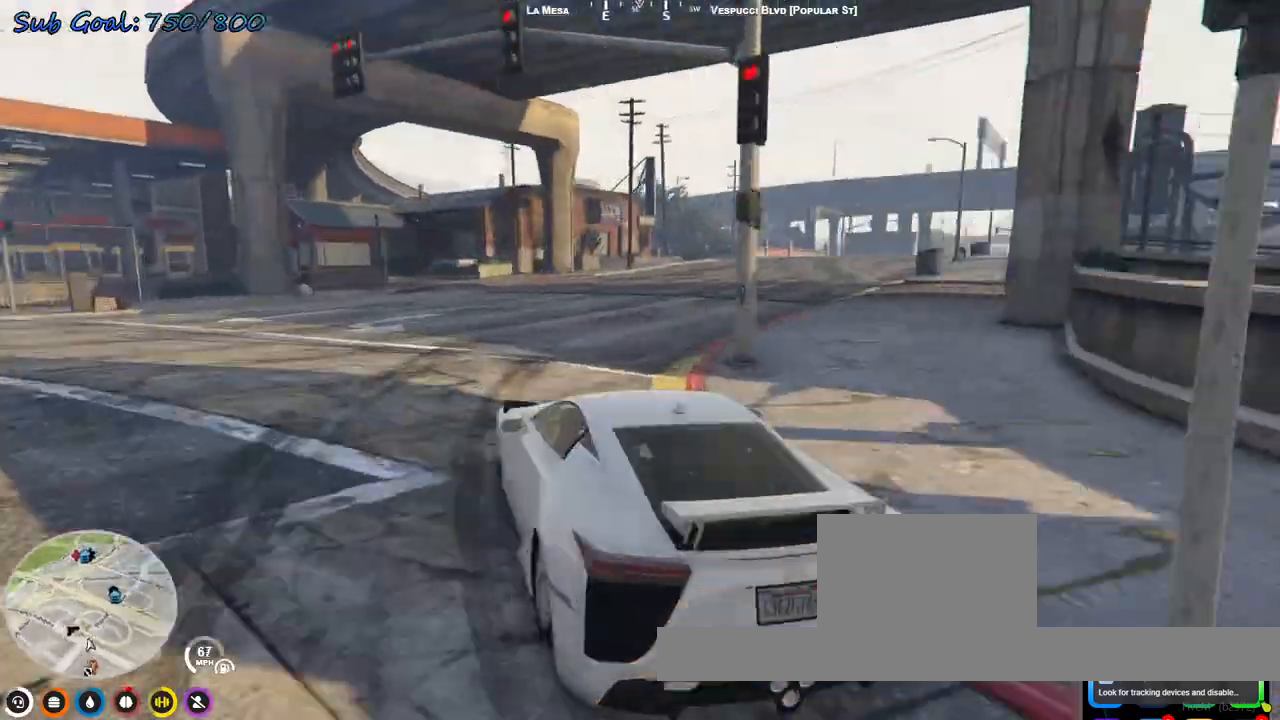
{"keys": ["w"], "events": [[233, "d", "up"], [400, "d", "down"], [500, "d", "up"]]}
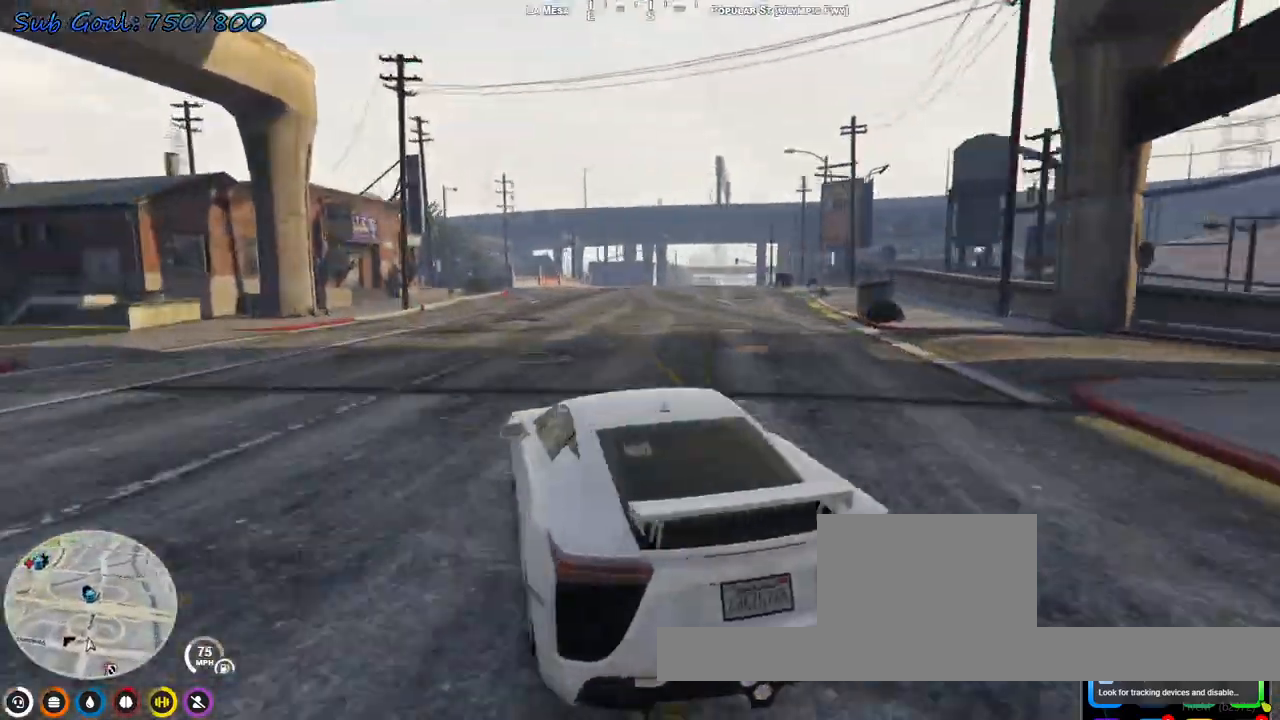
{"keys": ["d", "w"], "events": [[100, "d", "down"], [233, "d", "up"], [267, "d", "down"], [367, "d", "up"], [467, "d", "down"]]}
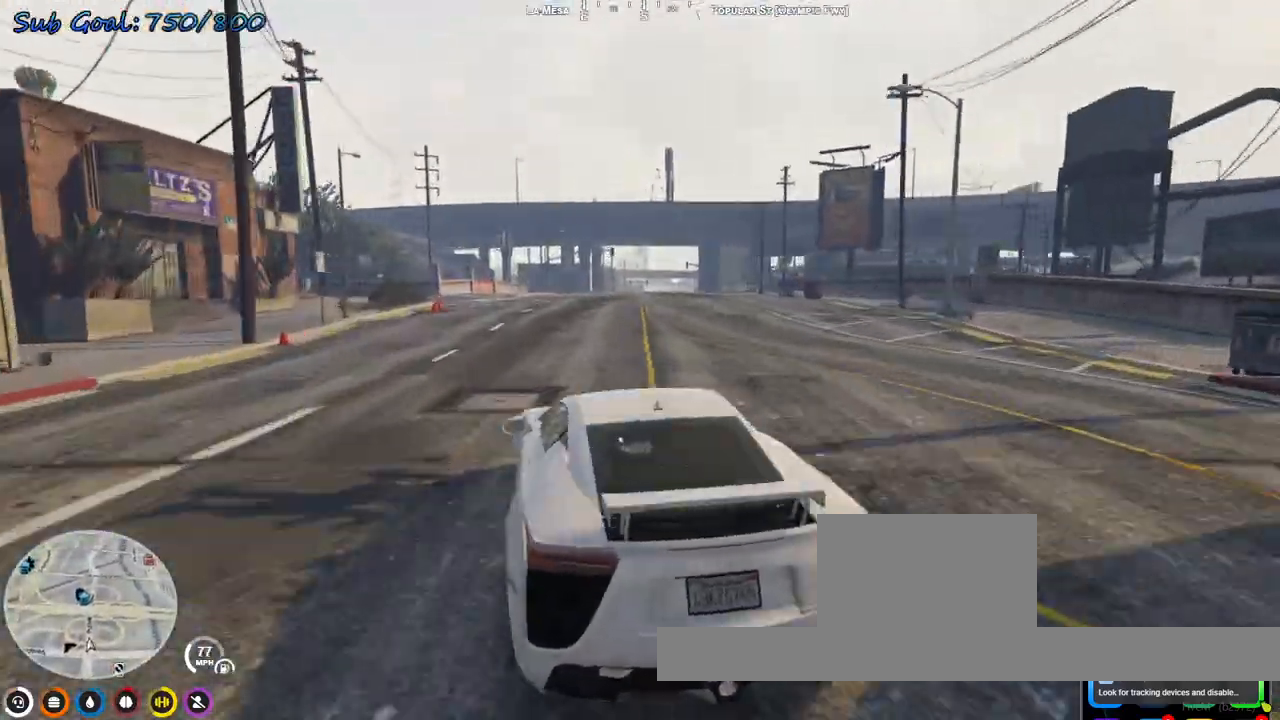
{"keys": ["w"], "events": [[67, "d", "up"], [167, "d", "down"], [200, "d", "up"]]}
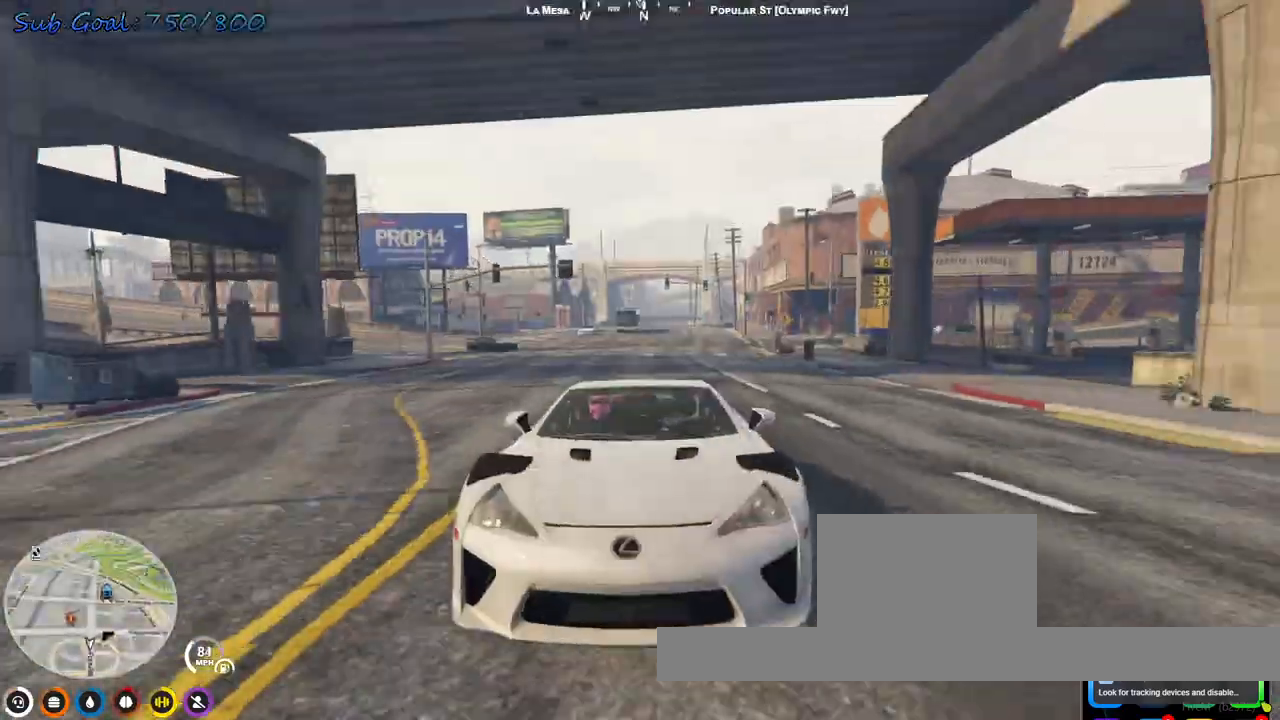
{"keys": ["d", "w"], "events": [[100, "d", "down"], [200, "d", "up"], [433, "d", "down"]]}
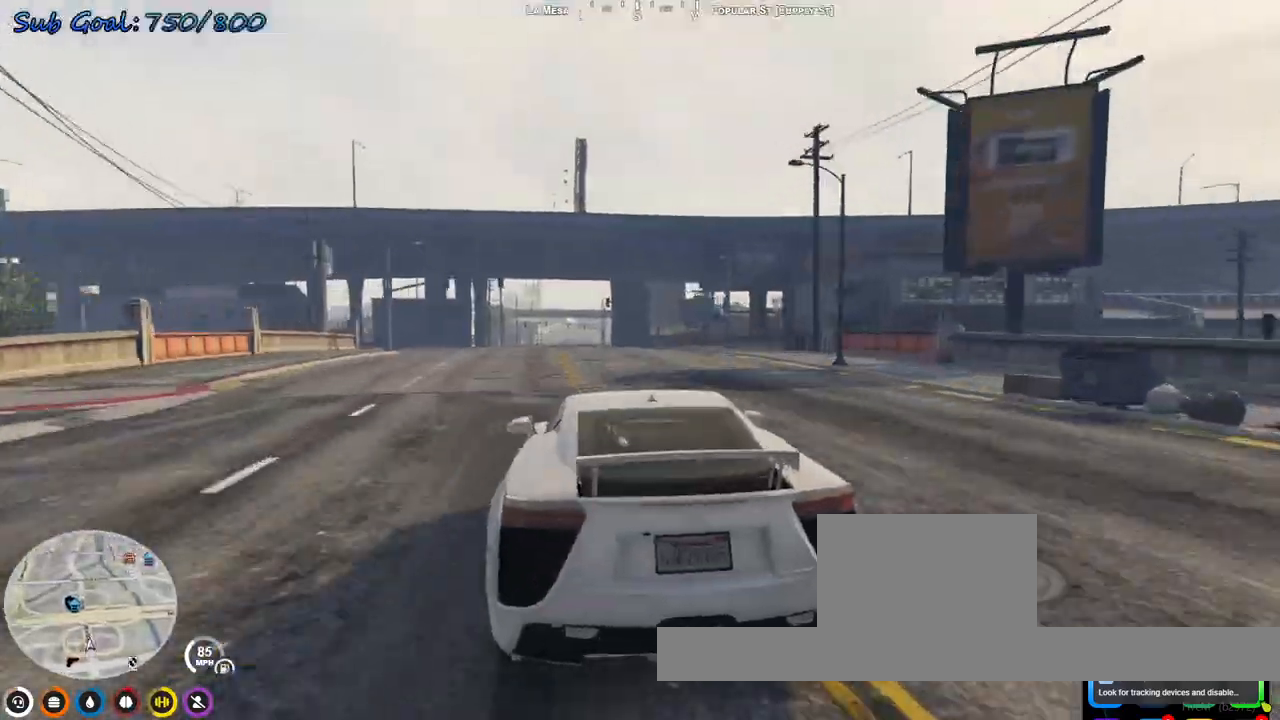
{"keys": ["w"], "events": [[33, "d", "up"], [300, "a", "down"], [367, "a", "up"]]}
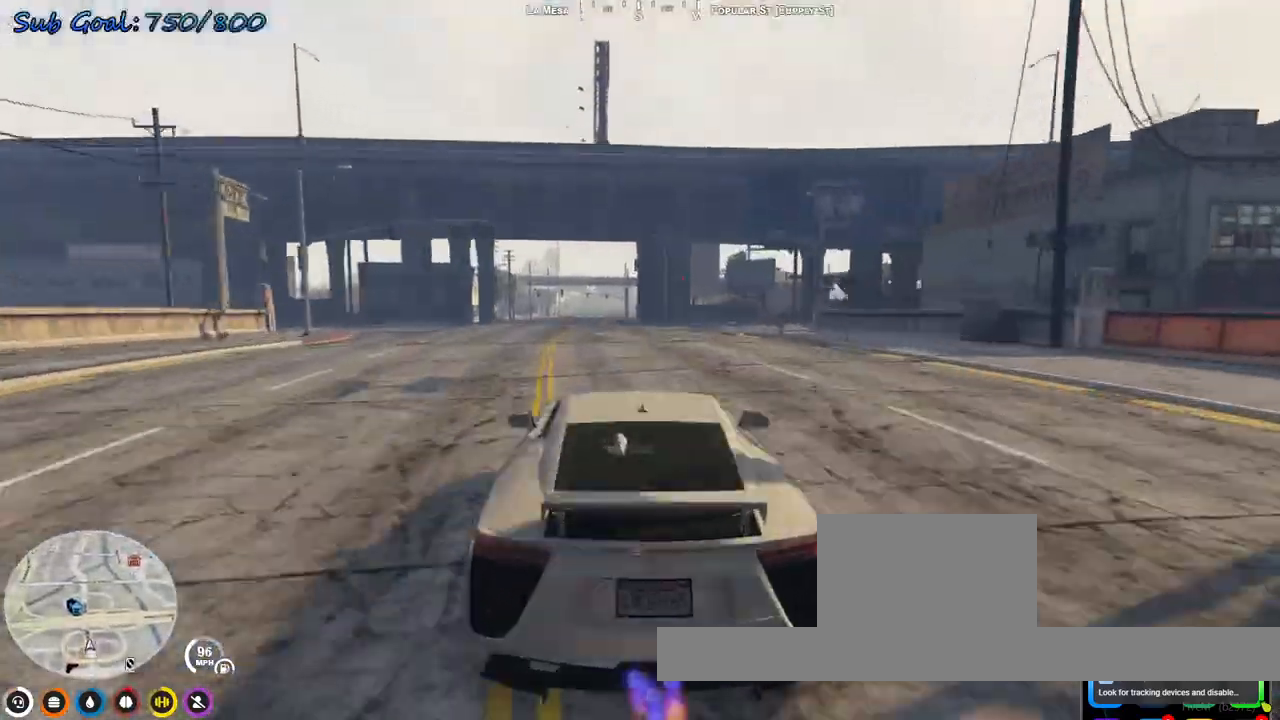
{"keys": ["w"], "events": [[267, "d", "down"], [467, "d", "up"]]}
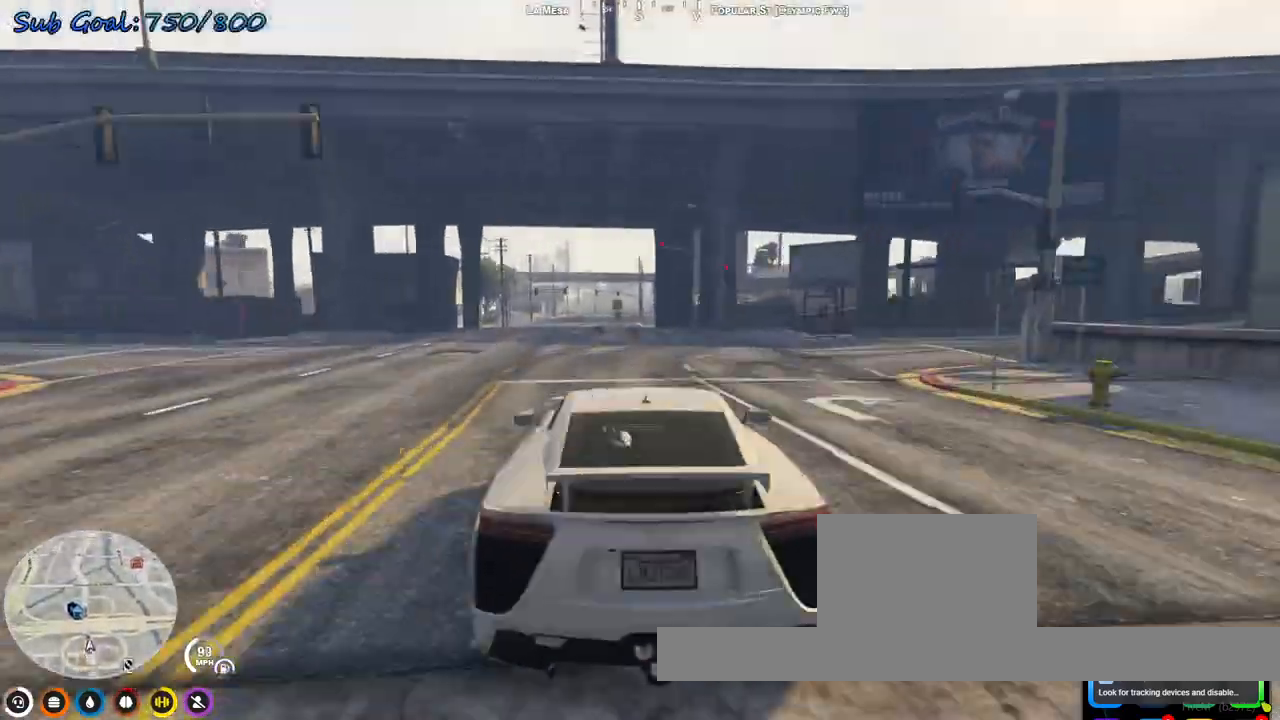
{"keys": ["w"], "events": [[300, "a", "down"], [400, "a", "up"]]}
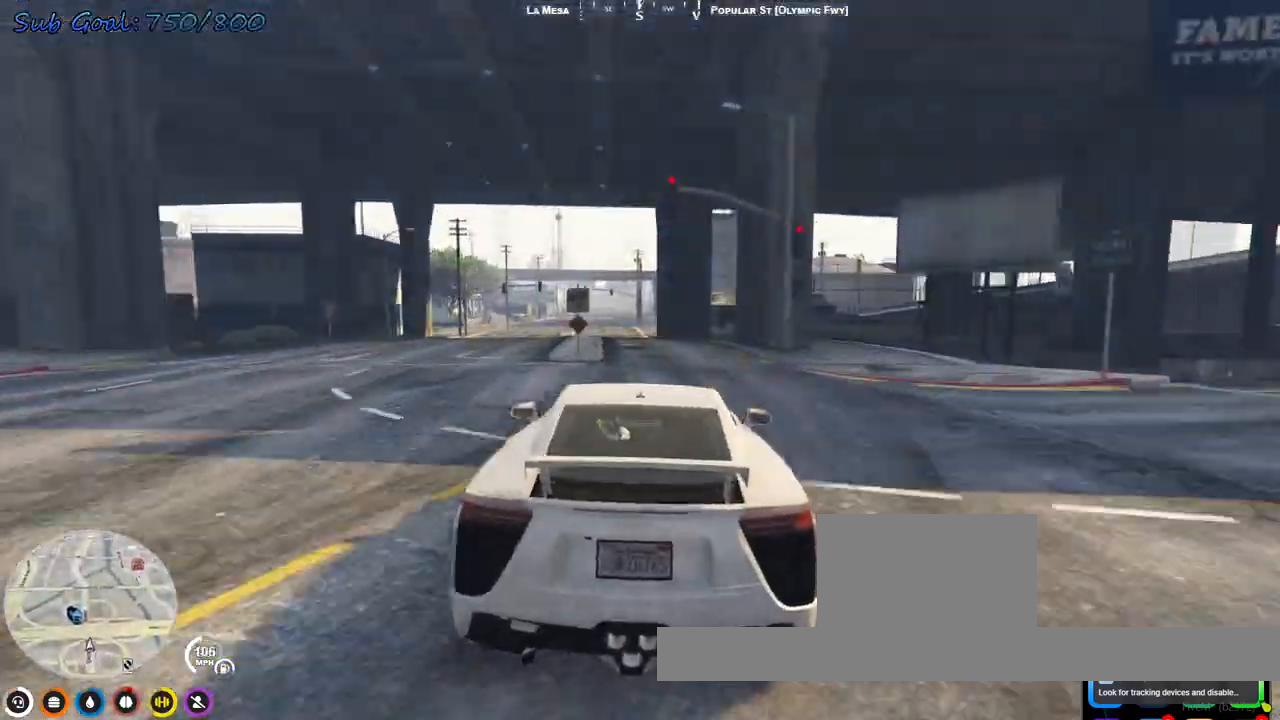
{"keys": ["w"], "events": [[33, "a", "down"], [133, "a", "up"]]}
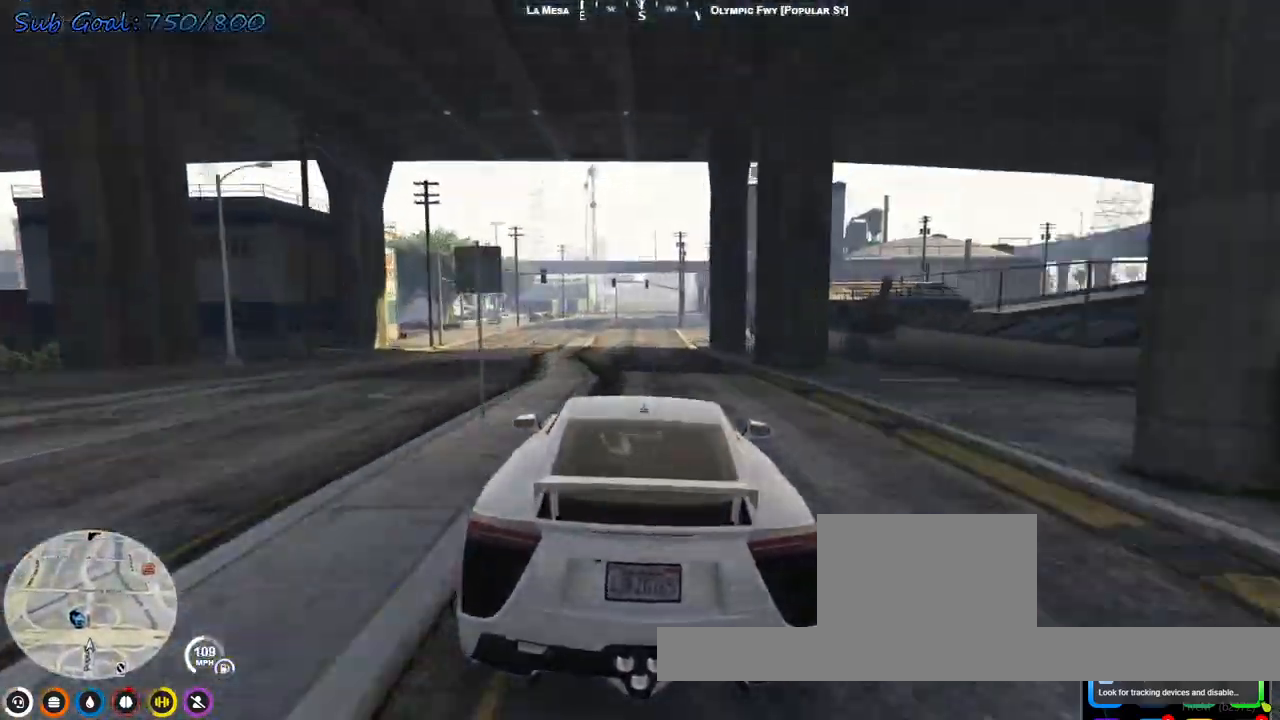
{"keys": ["w"], "events": [[300, "a", "down"], [467, "a", "up"]]}
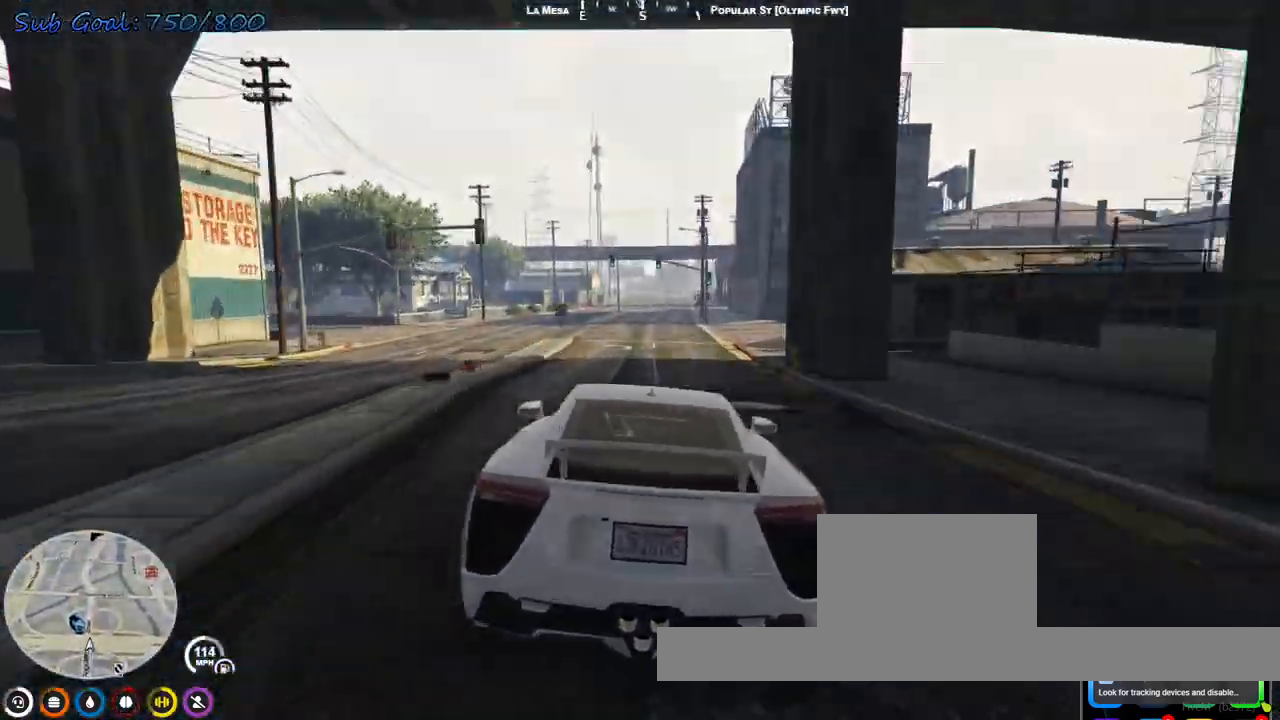
{"keys": ["d", "w"], "events": [[100, "a", "down"], [333, "a", "up"], [500, "d", "down"]]}
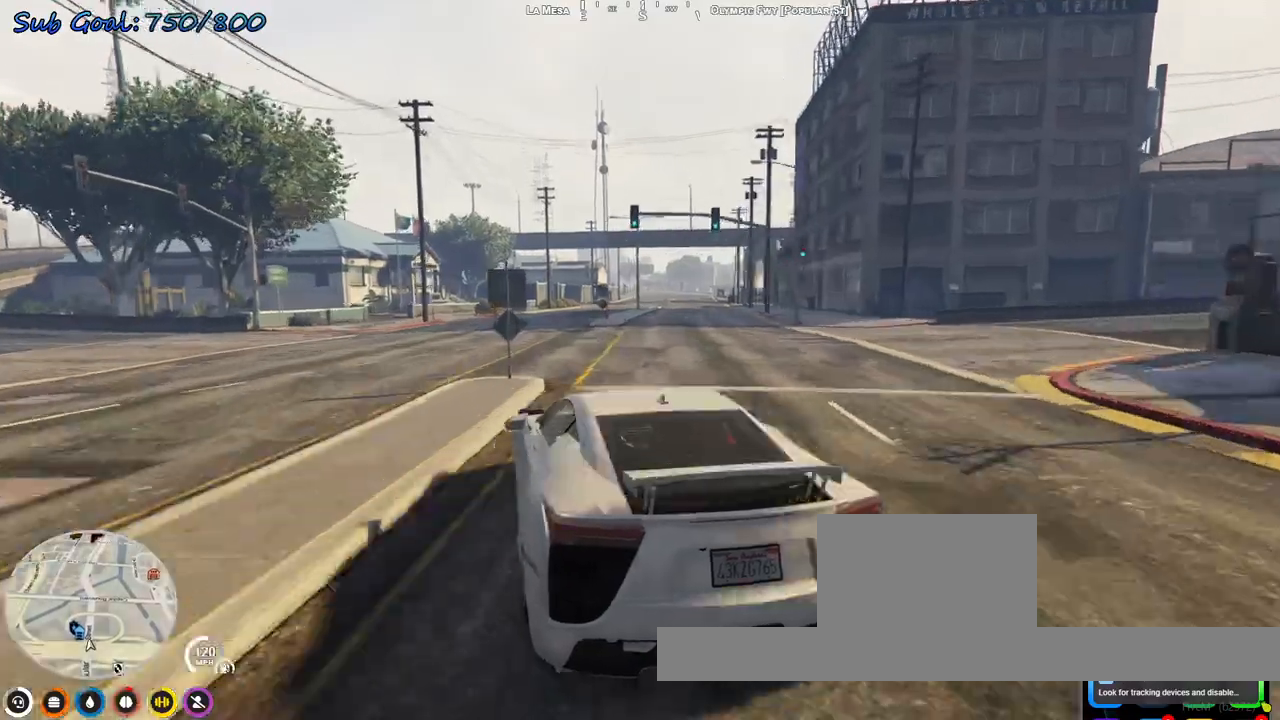
{"keys": ["d", "w"], "events": [[200, "d", "up"], [467, "d", "down"]]}
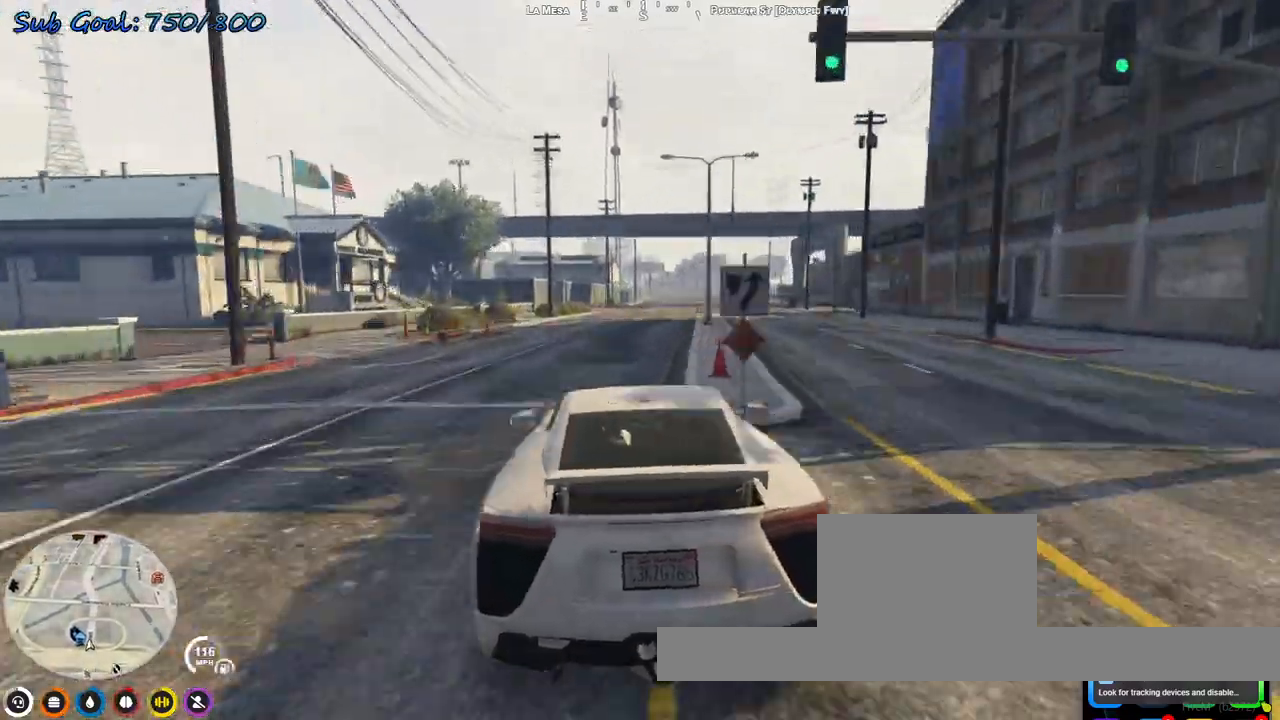
{"keys": ["w"], "events": [[33, "d", "up"], [300, "d", "down"], [400, "d", "up"]]}
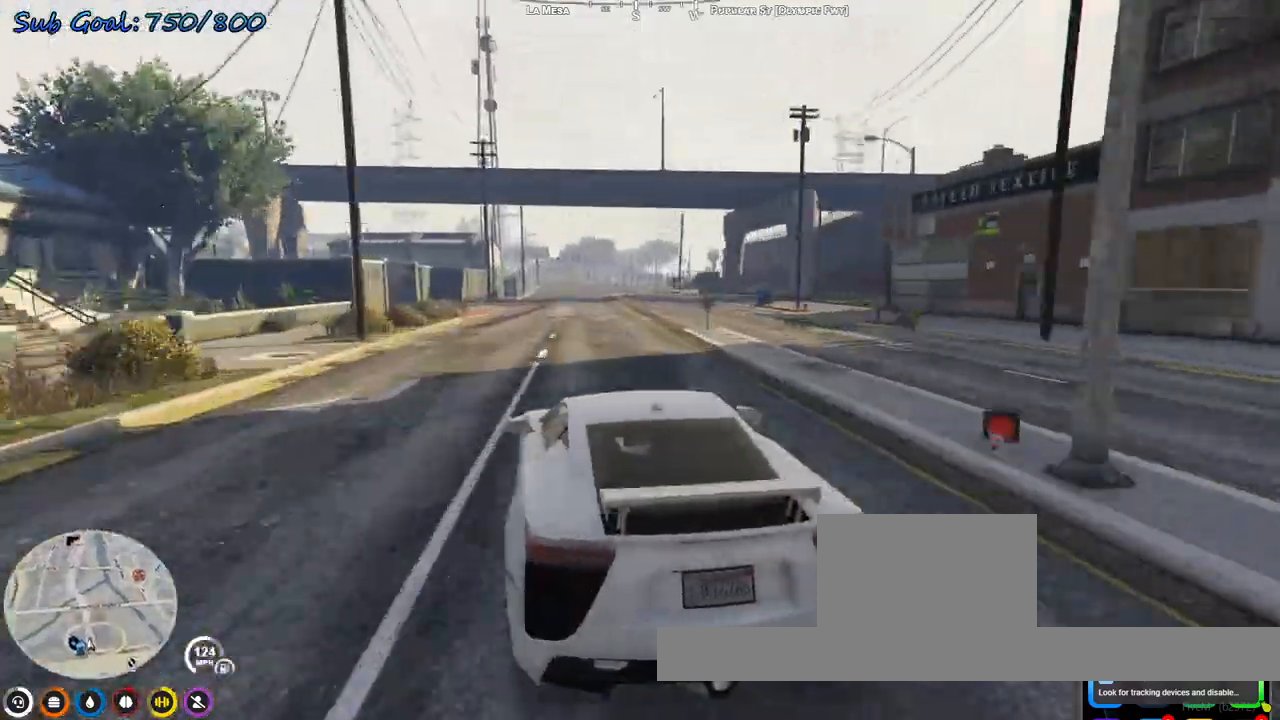
{"keys": ["w"], "events": [[300, "a", "down"], [400, "a", "up"]]}
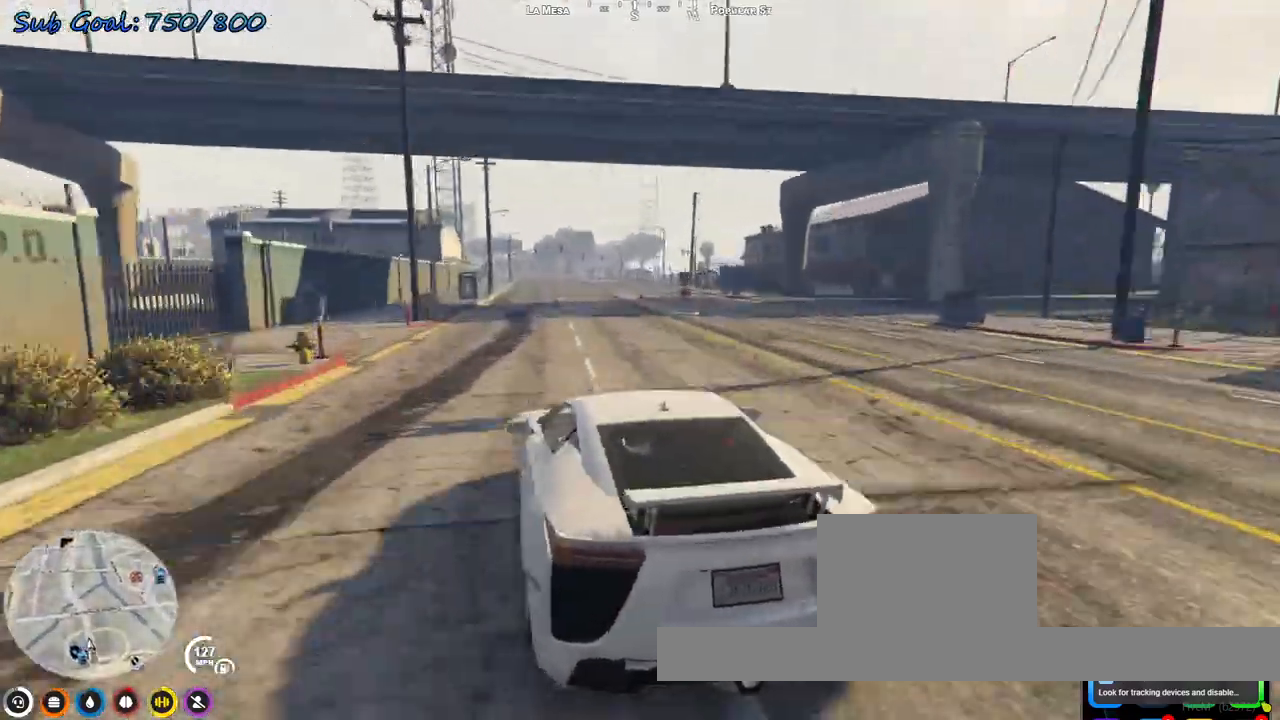
{"keys": ["d"], "events": [[233, "d", "down"], [333, "d", "up"], [467, "d", "down"], [500, "w", "up"]]}
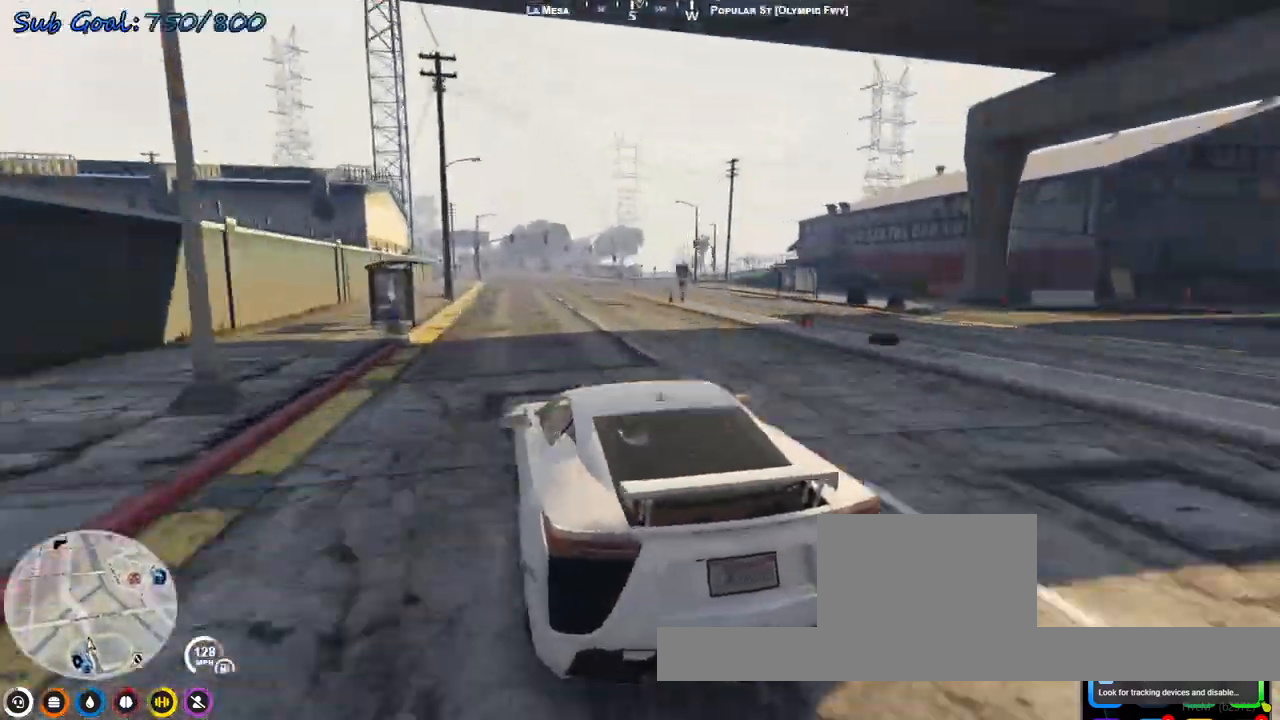
{"keys": ["d", "s"], "events": [[167, "d", "up"], [167, "s", "down"], [300, "s", "up"], [433, "s", "down"], [467, "d", "down"]]}
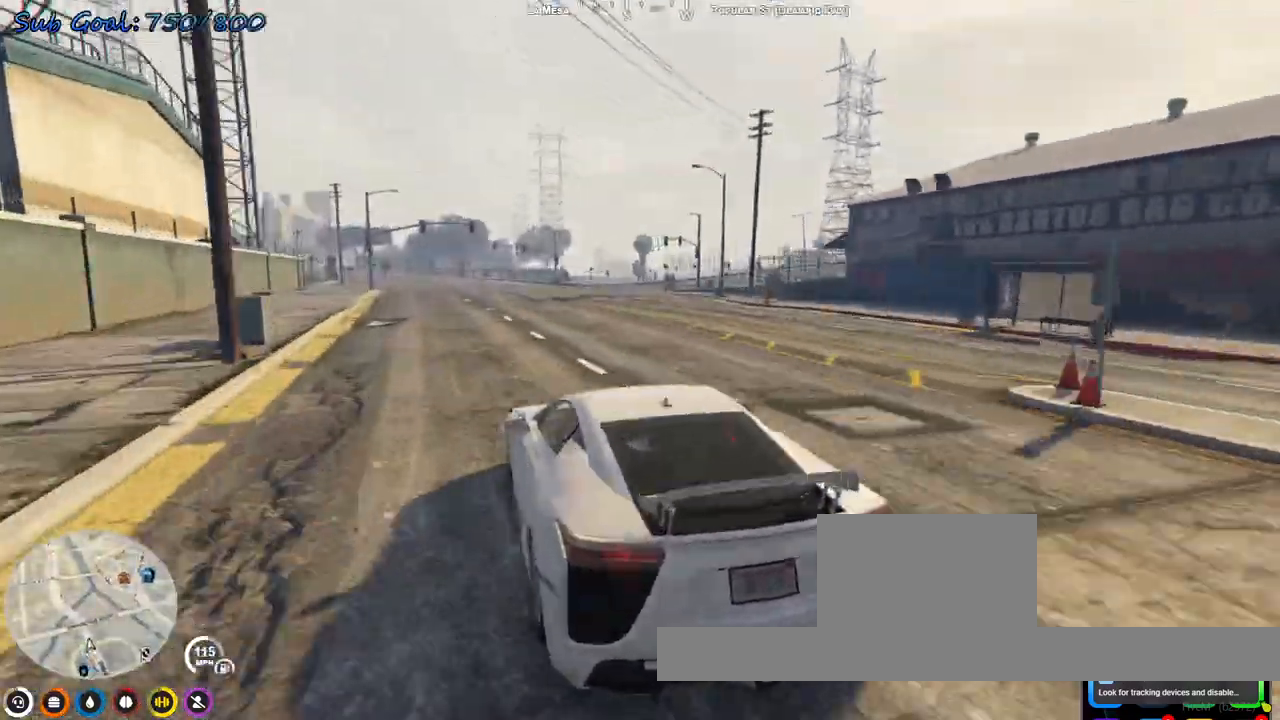
{"keys": ["s"], "events": [[67, "s", "up"], [133, "d", "up"], [167, "d", "down"], [200, "s", "down"], [433, "d", "up"]]}
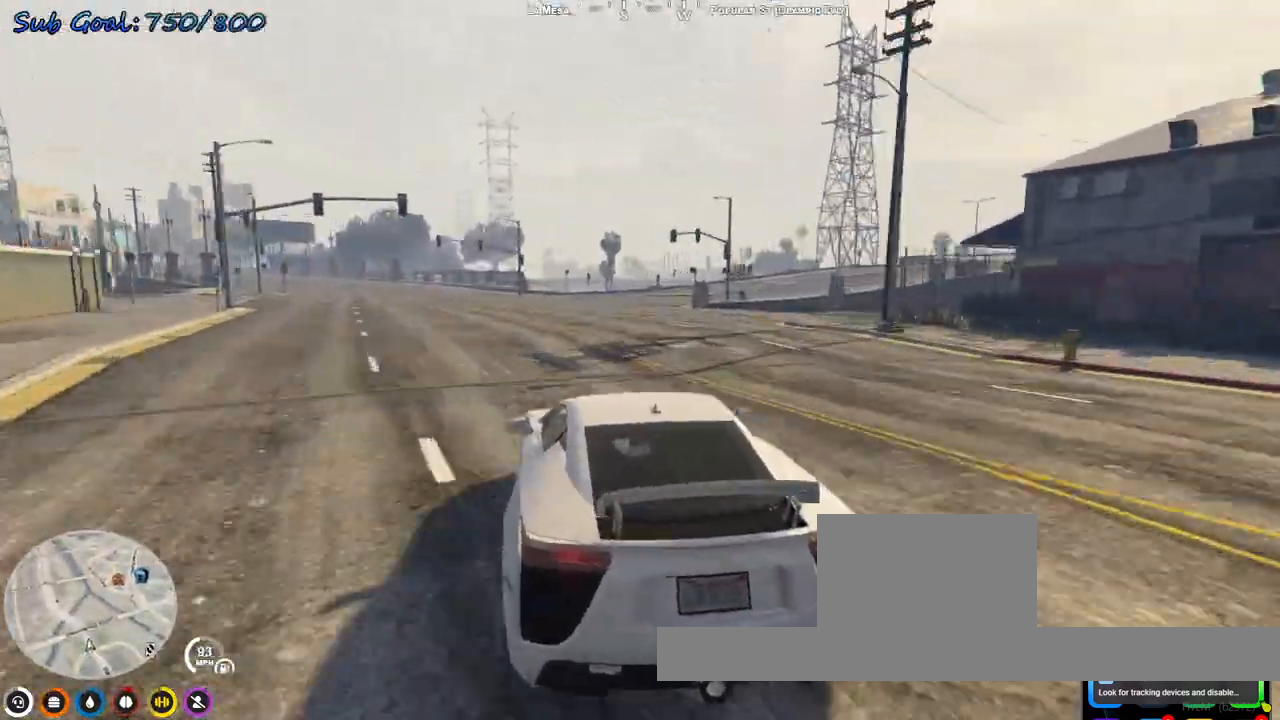
{"keys": ["d", "s"], "events": [[33, "d", "down"], [167, "d", "up"], [233, "s", "up"], [333, "d", "down"], [467, "s", "down"]]}
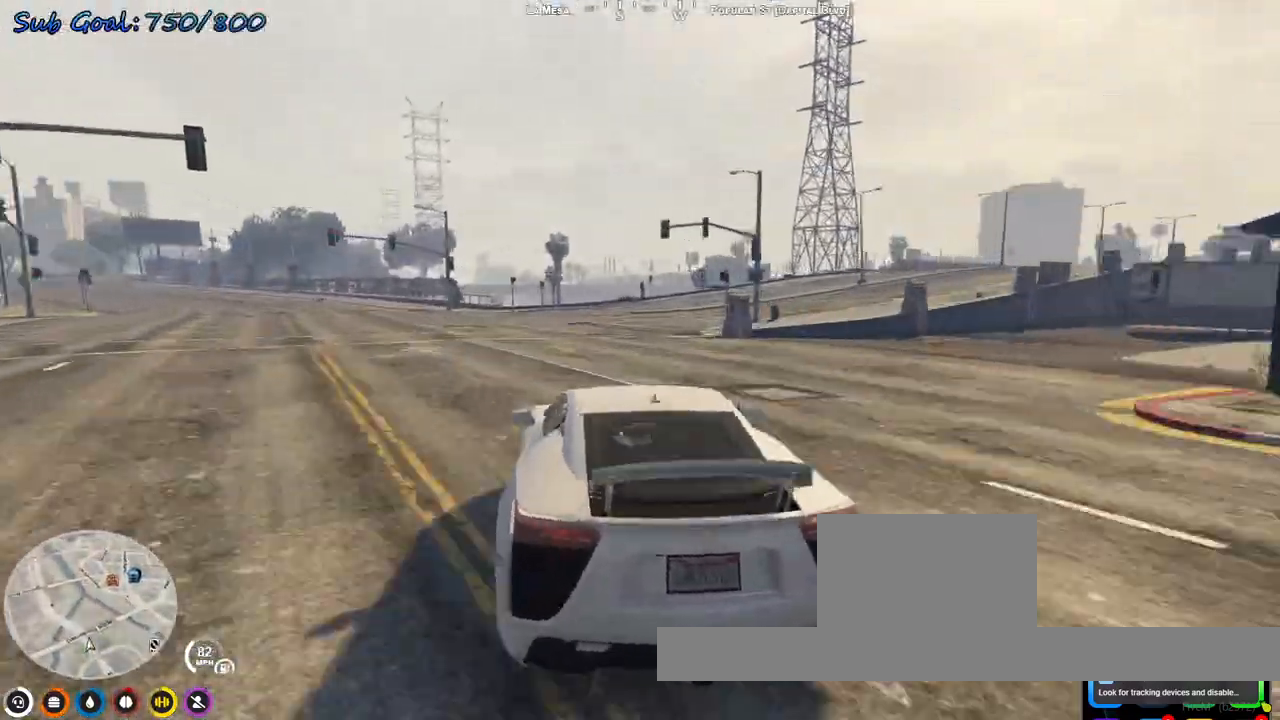
{"keys": ["d"], "events": [[333, "s", "up"]]}
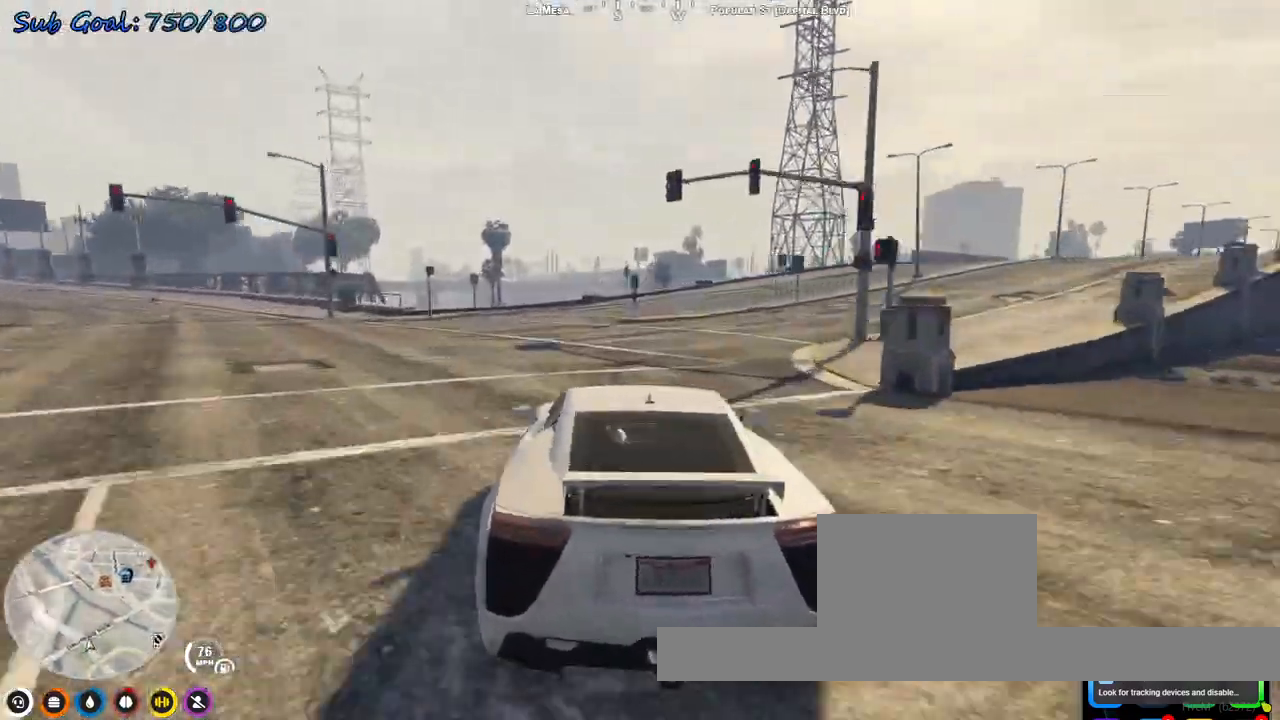
{"keys": ["w"], "events": [[433, "w", "down"], [467, "d", "up"]]}
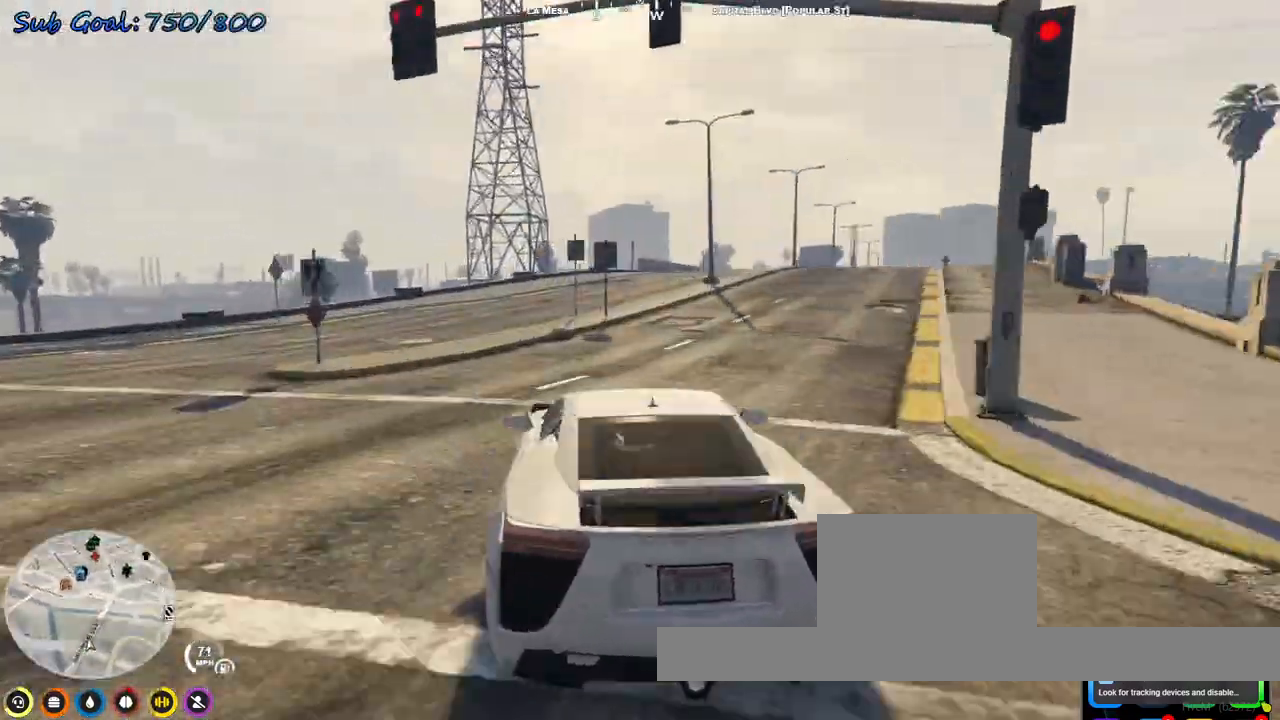
{"keys": ["d", "w"], "events": [[67, "d", "down"], [200, "d", "up"], [300, "a", "down"], [433, "a", "up"], [500, "d", "down"]]}
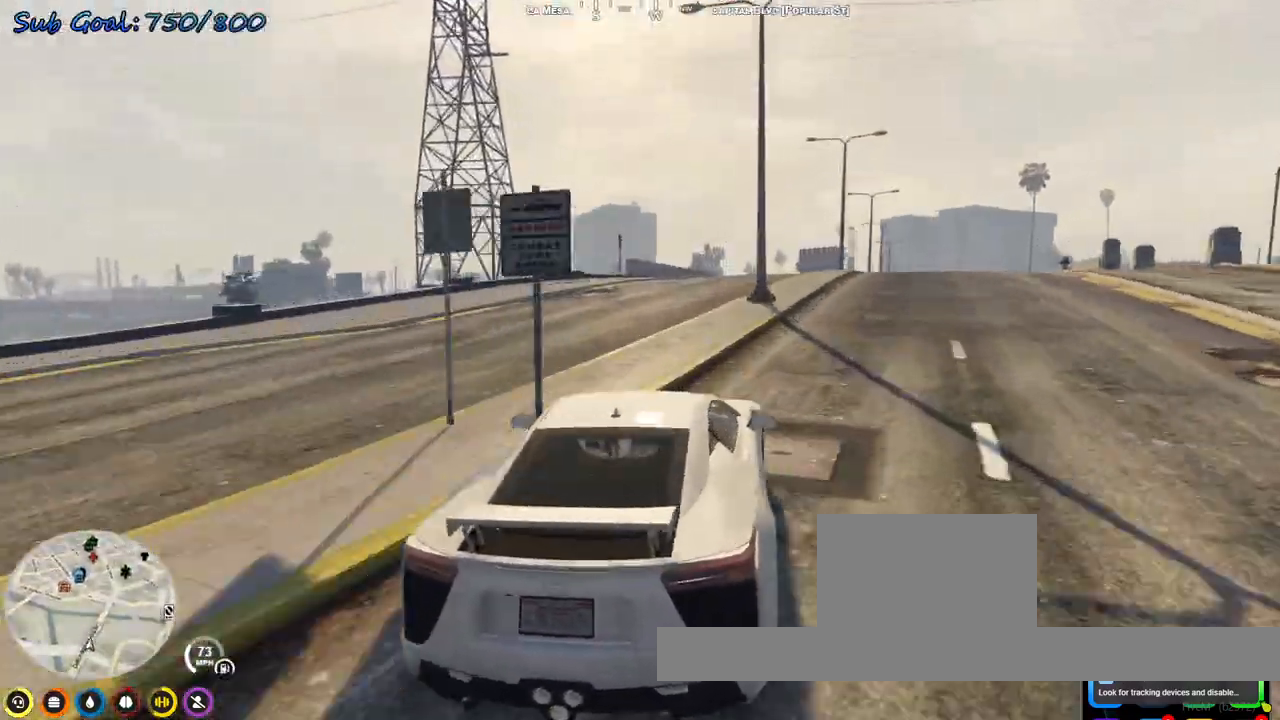
{"keys": ["w"], "events": [[133, "d", "up"]]}
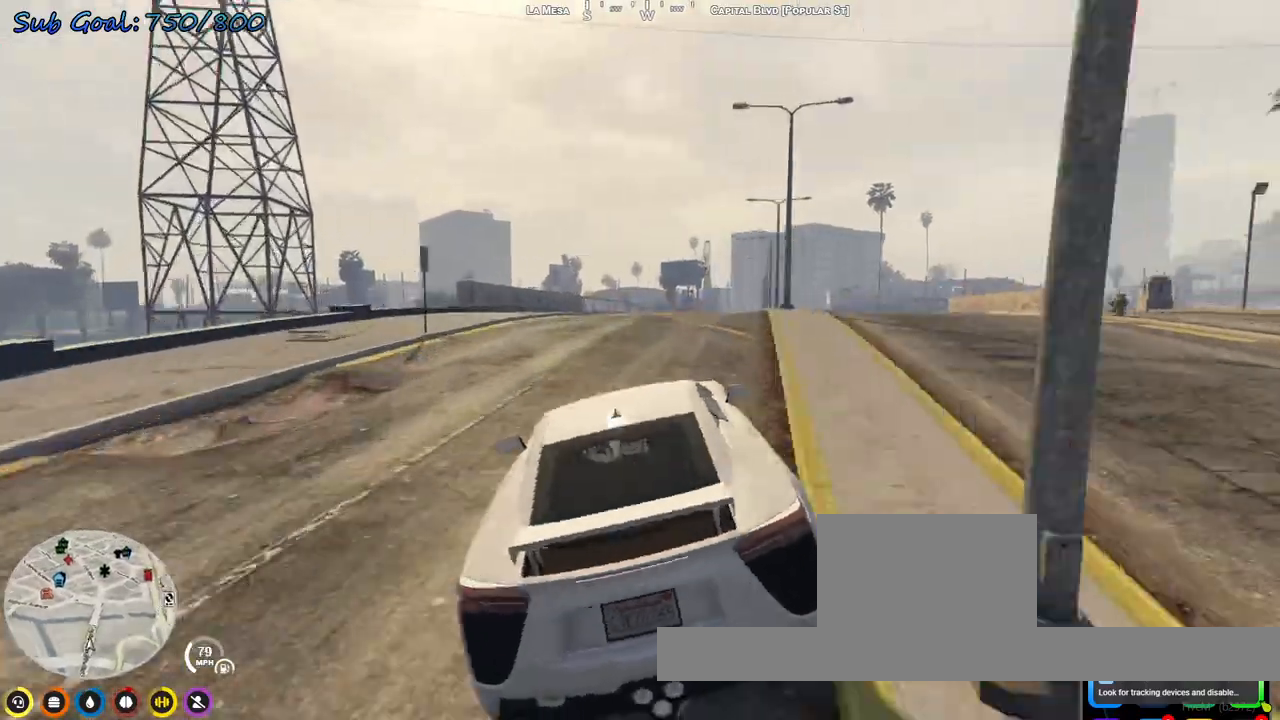
{"keys": ["w"], "events": [[67, "d", "down"], [133, "d", "up"]]}
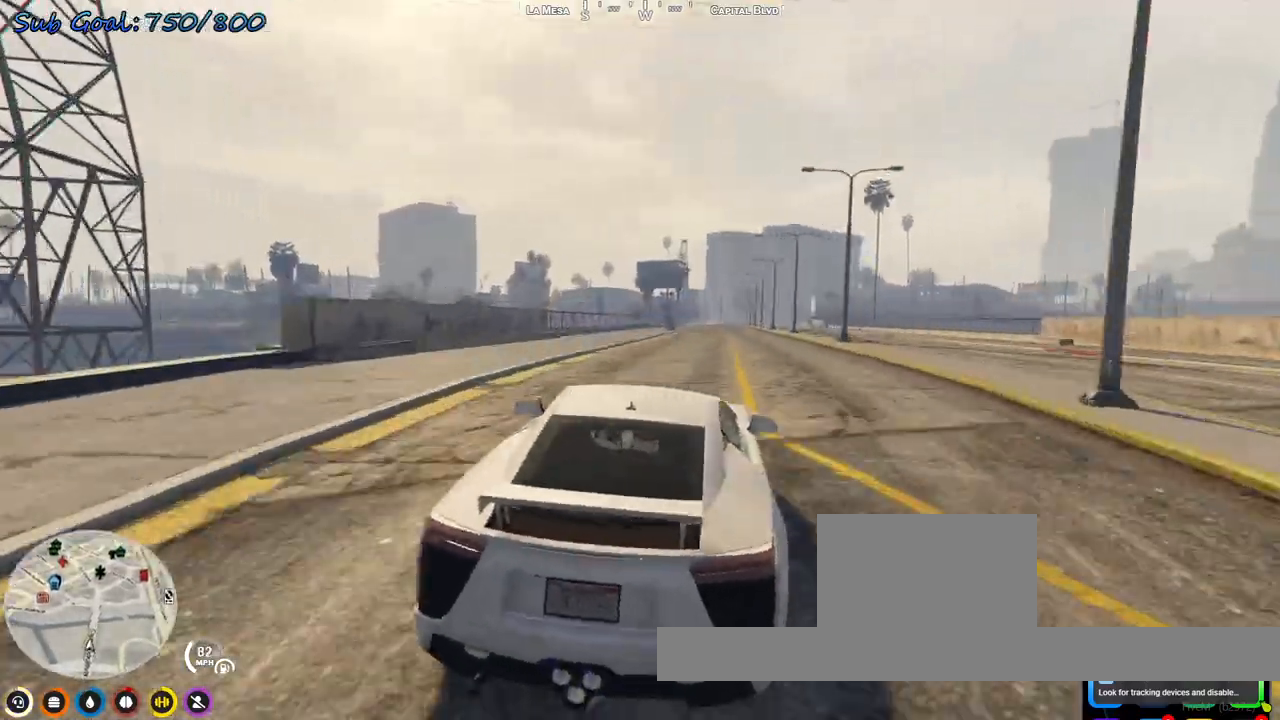
{"keys": ["a", "w"], "events": [[467, "a", "down"]]}